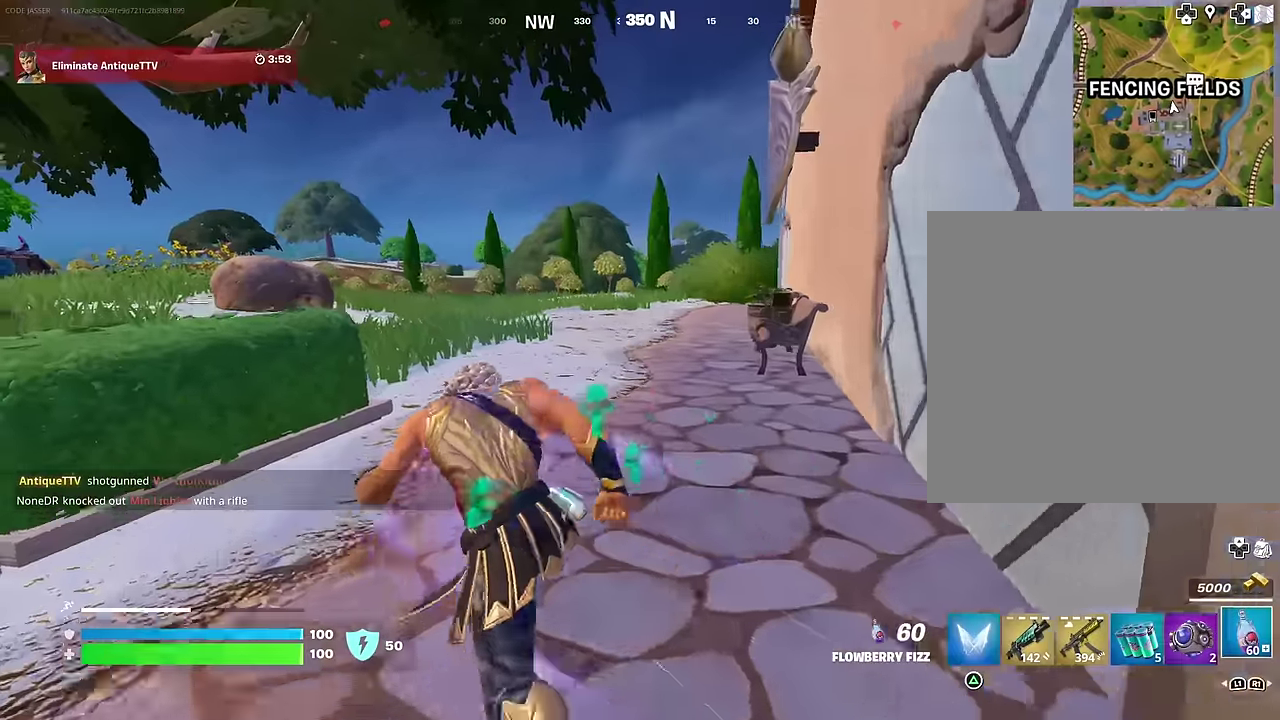
Gameplay with a controller (PlayStation layout); each line is a JSON object with the inputs held at the frame after it (dt_ms = milliseconds from this image to that frame). "events" lists button and stick changes between this image and that frame as [ms after this image, input, new state], when the widget could be followed in between.
{"dt_ms": 300, "buttons": ["R1"], "left_stick": "up", "right_stick": "left", "events": [[117, "left_stick", "up"], [283, "R1", "down"], [283, "right_stick", "left"]]}
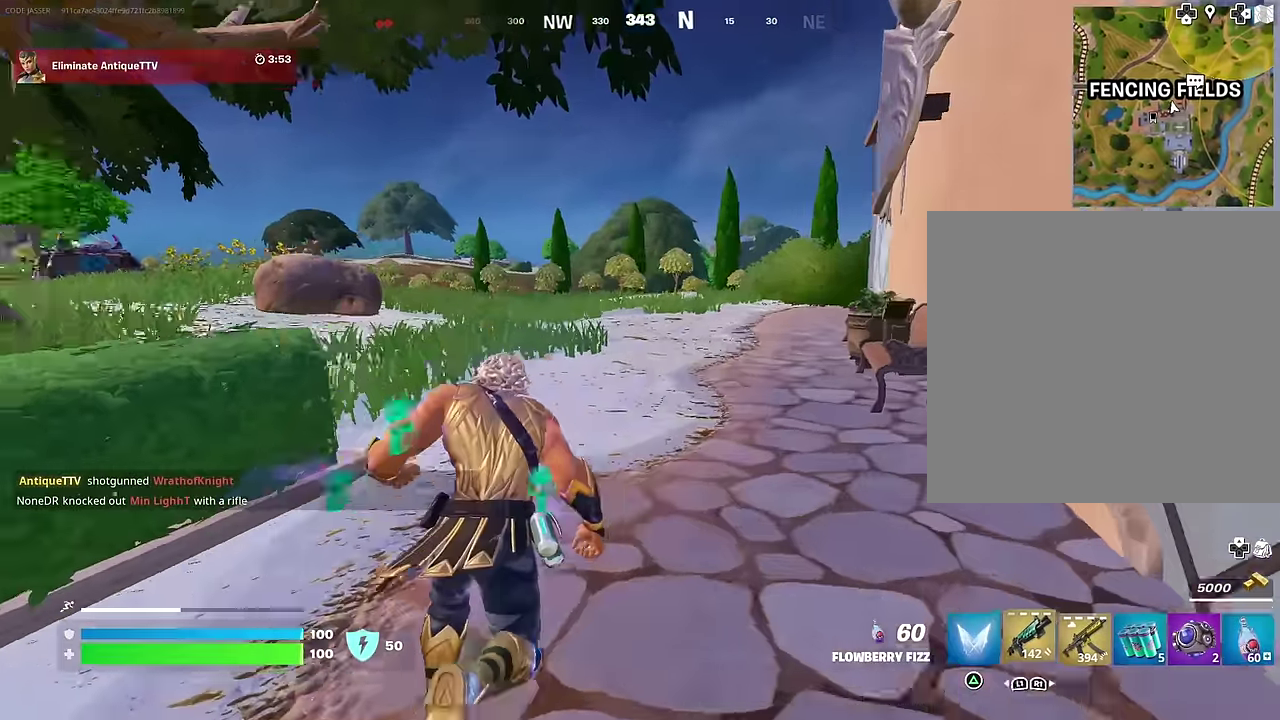
{"dt_ms": 700, "buttons": [], "left_stick": "up-left", "right_stick": "center", "events": [[33, "left_stick", "up-right"], [100, "R1", "up"], [117, "right_stick", "center"], [150, "R1", "down"], [283, "R1", "up"], [533, "left_stick", "up"], [617, "left_stick", "up-left"]]}
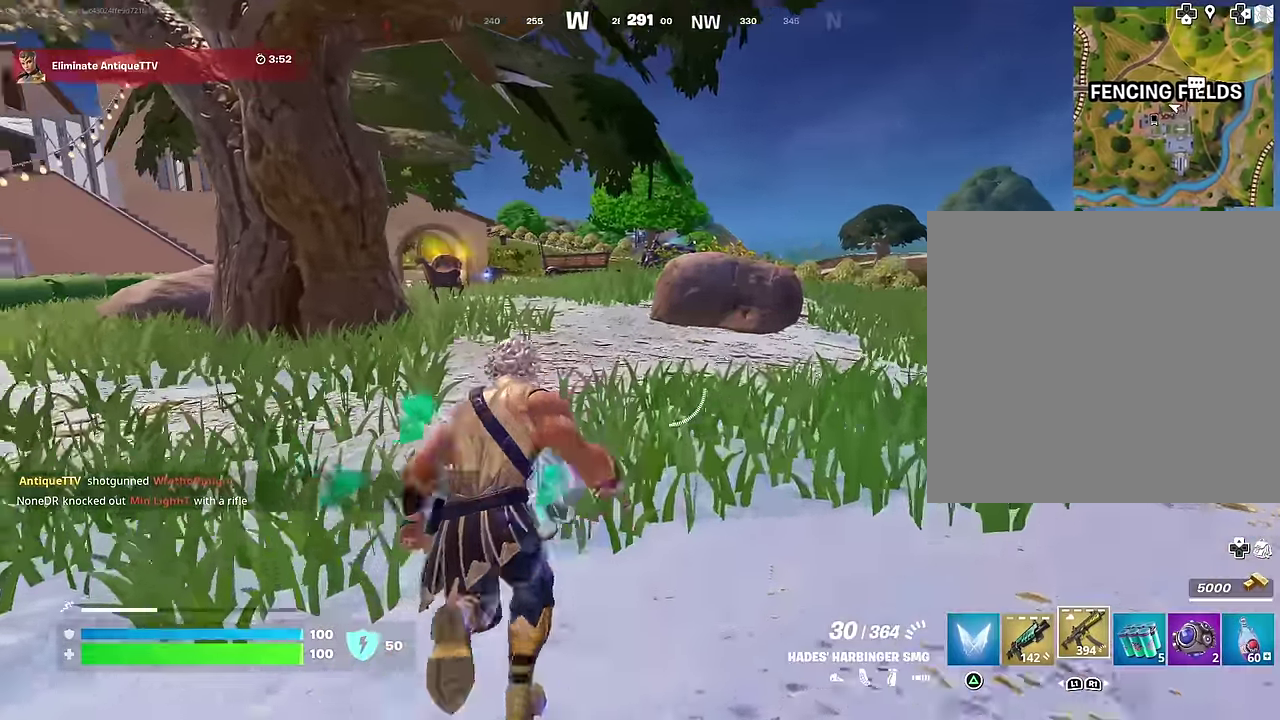
{"dt_ms": 300, "buttons": [], "left_stick": "up-left", "right_stick": "right", "events": [[133, "right_stick", "right"], [150, "left_stick", "up"], [200, "left_stick", "up-left"]]}
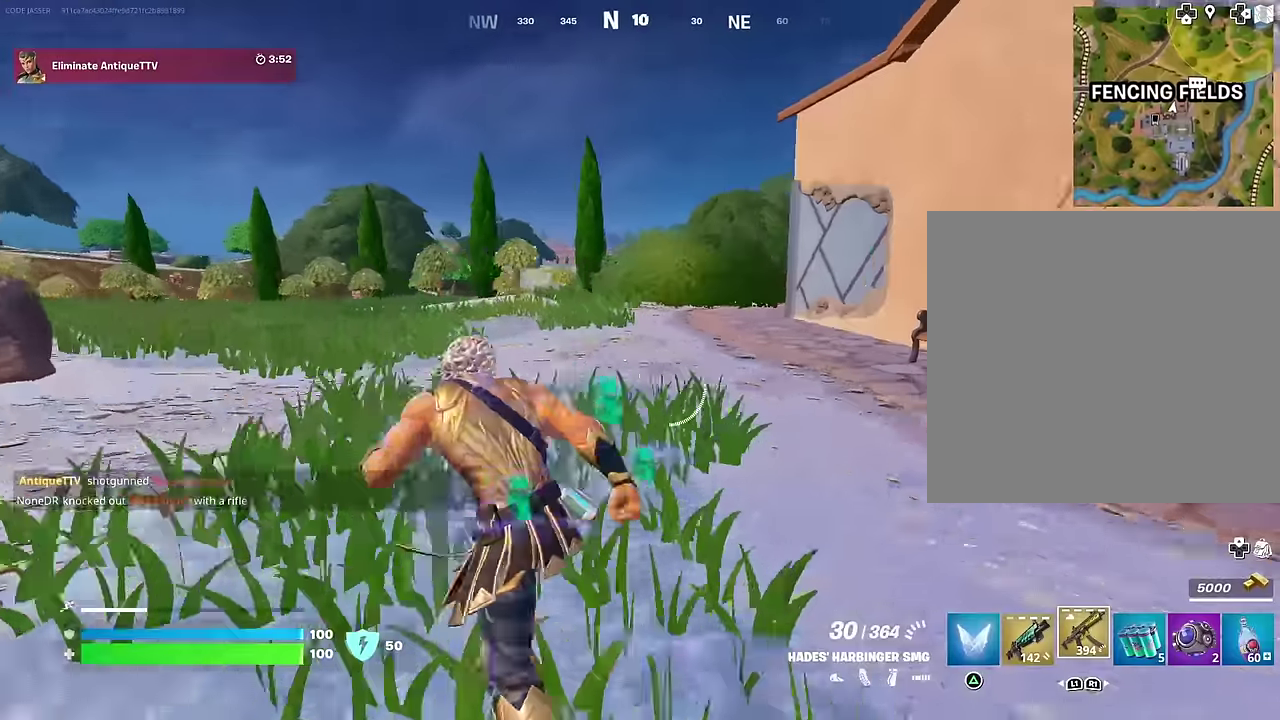
{"dt_ms": 600, "buttons": ["L1"], "left_stick": "up-left", "right_stick": "left", "events": [[16, "right_stick", "center"], [150, "left_stick", "up"], [516, "left_stick", "up-left"], [550, "right_stick", "left"], [583, "L1", "down"]]}
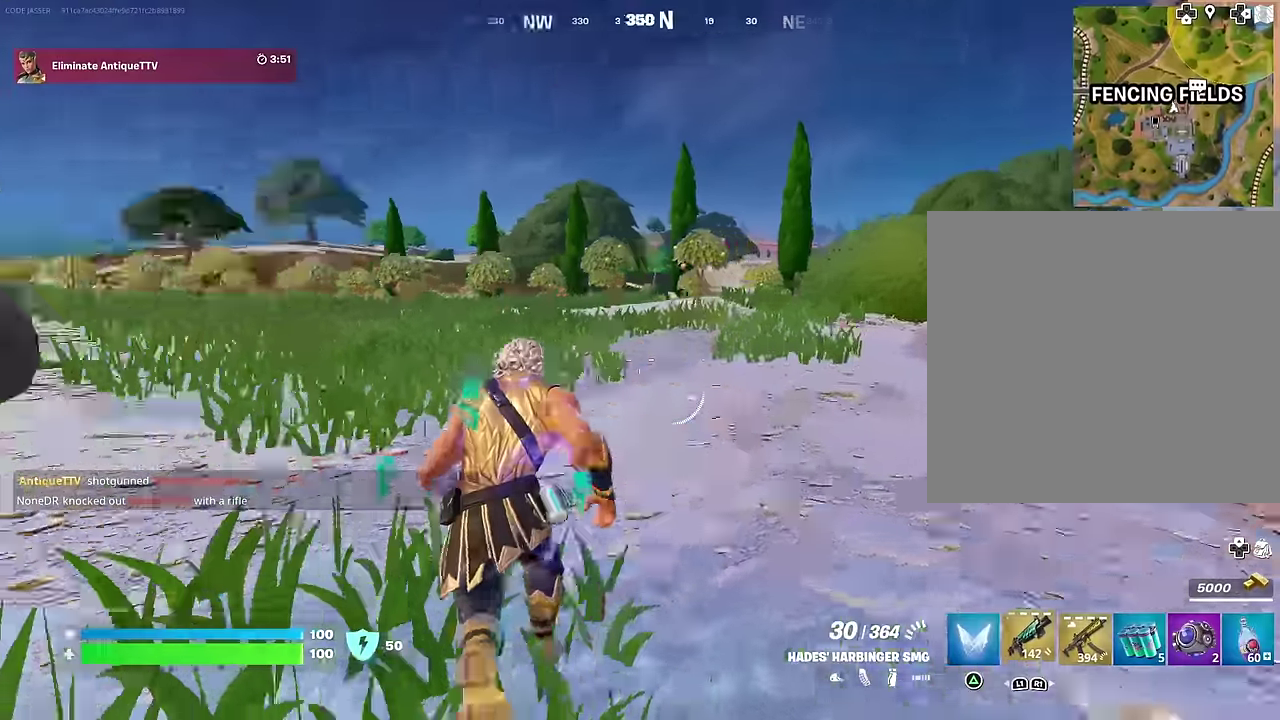
{"dt_ms": 400, "buttons": ["TRIANGLE"], "left_stick": "up", "right_stick": "center", "events": [[100, "L1", "up"], [216, "right_stick", "center"], [300, "left_stick", "up"], [333, "TRIANGLE", "down"]]}
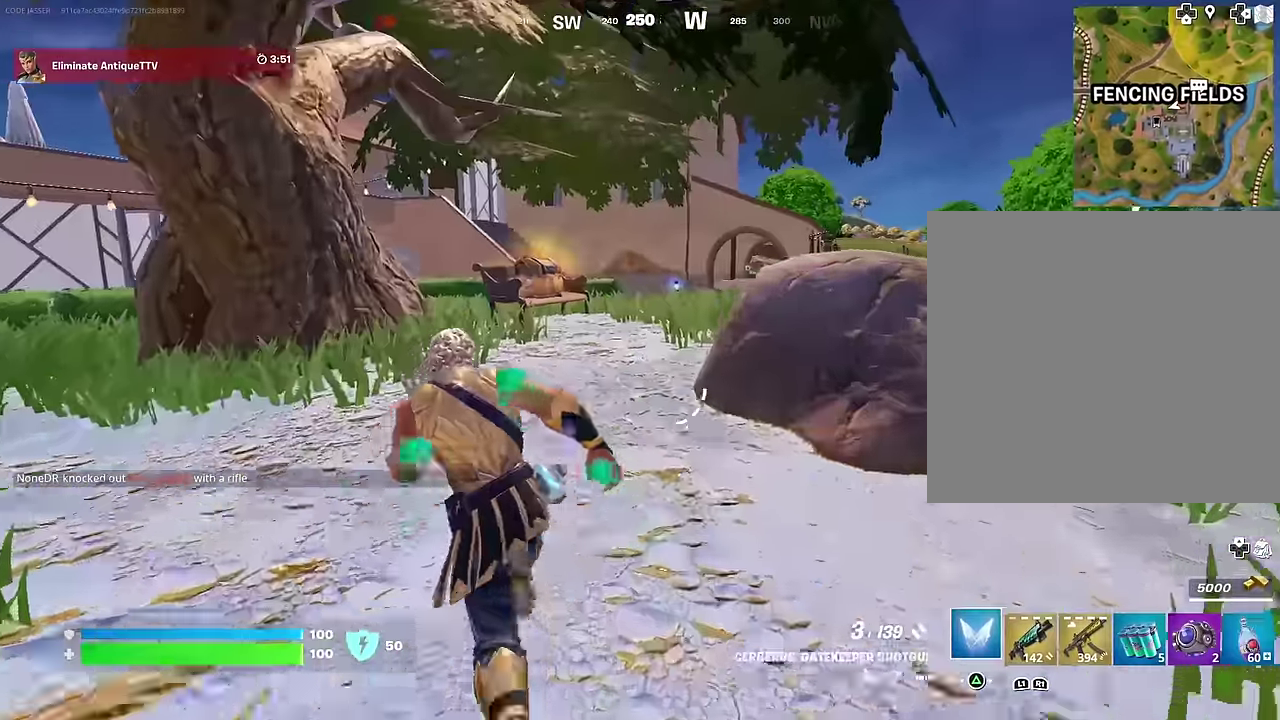
{"dt_ms": 600, "buttons": ["R2"], "left_stick": "up-left", "right_stick": "center", "events": [[16, "TRIANGLE", "up"], [166, "left_stick", "up-left"], [300, "left_stick", "center"], [500, "left_stick", "up-left"], [600, "R2", "down"]]}
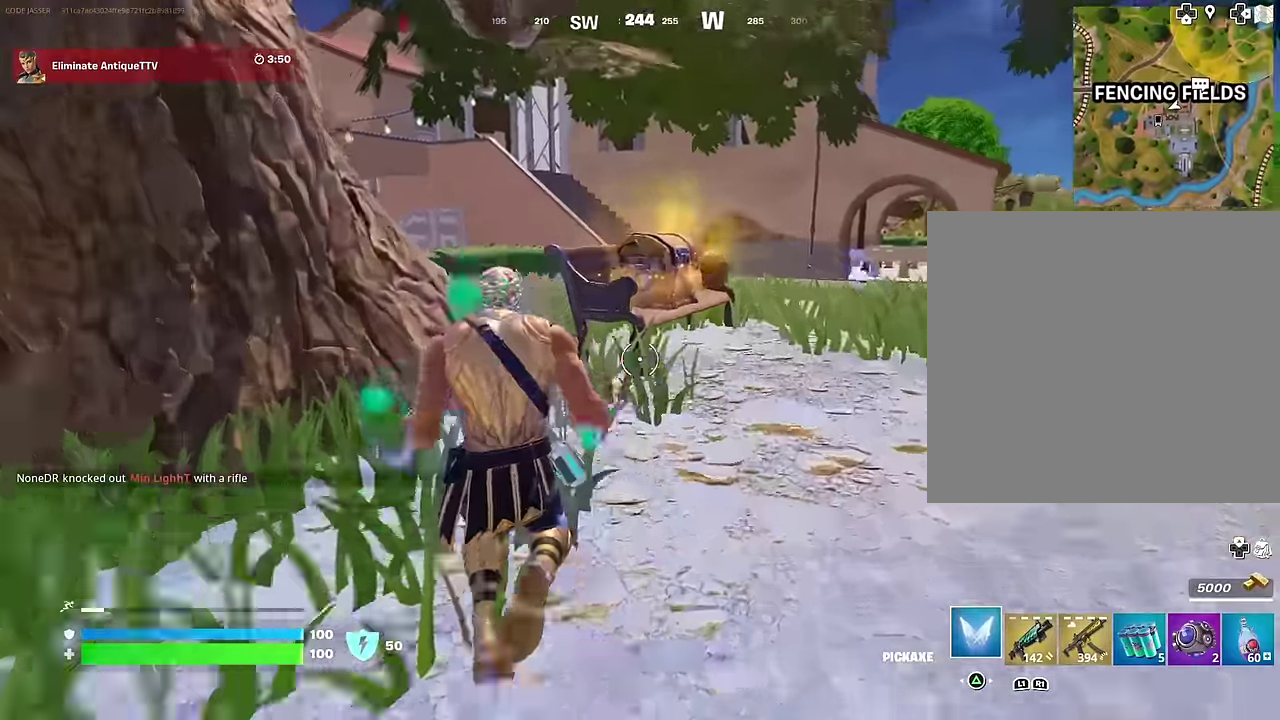
{"dt_ms": 400, "buttons": ["R2"], "left_stick": "down-right", "right_stick": "center", "events": [[266, "left_stick", "up"], [366, "left_stick", "down-right"]]}
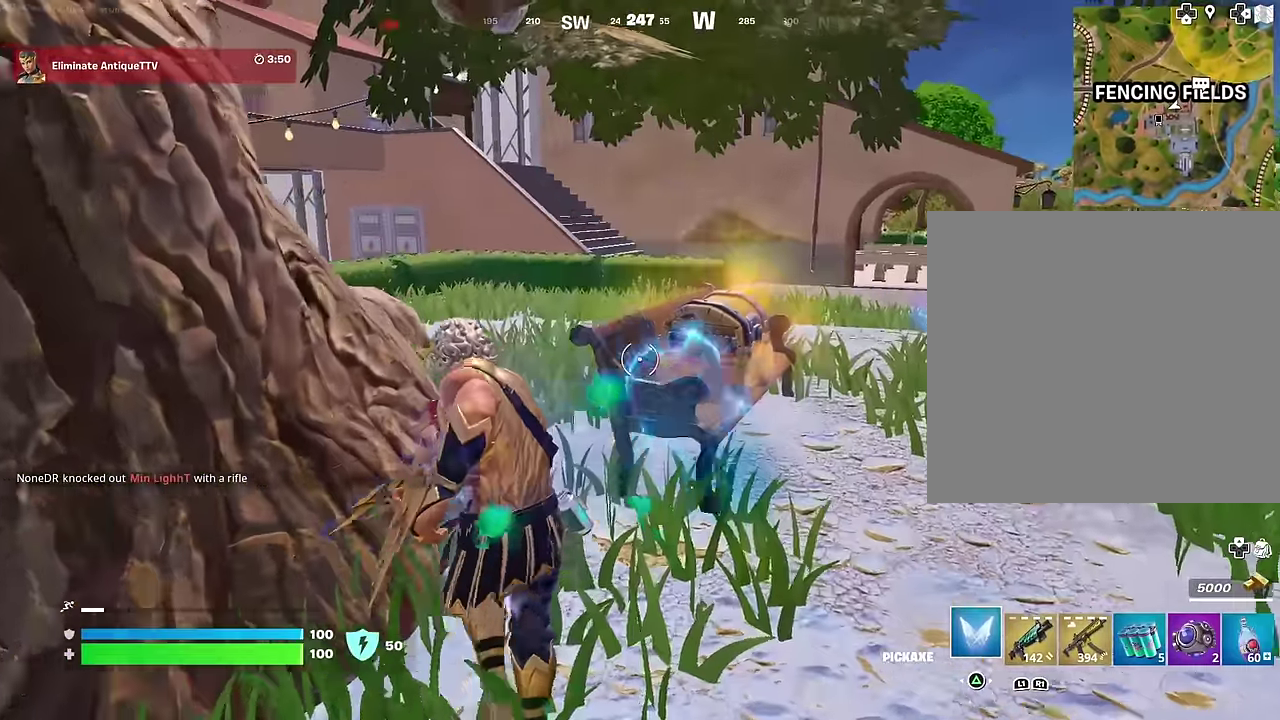
{"dt_ms": 600, "buttons": [], "left_stick": "up", "right_stick": "right"}
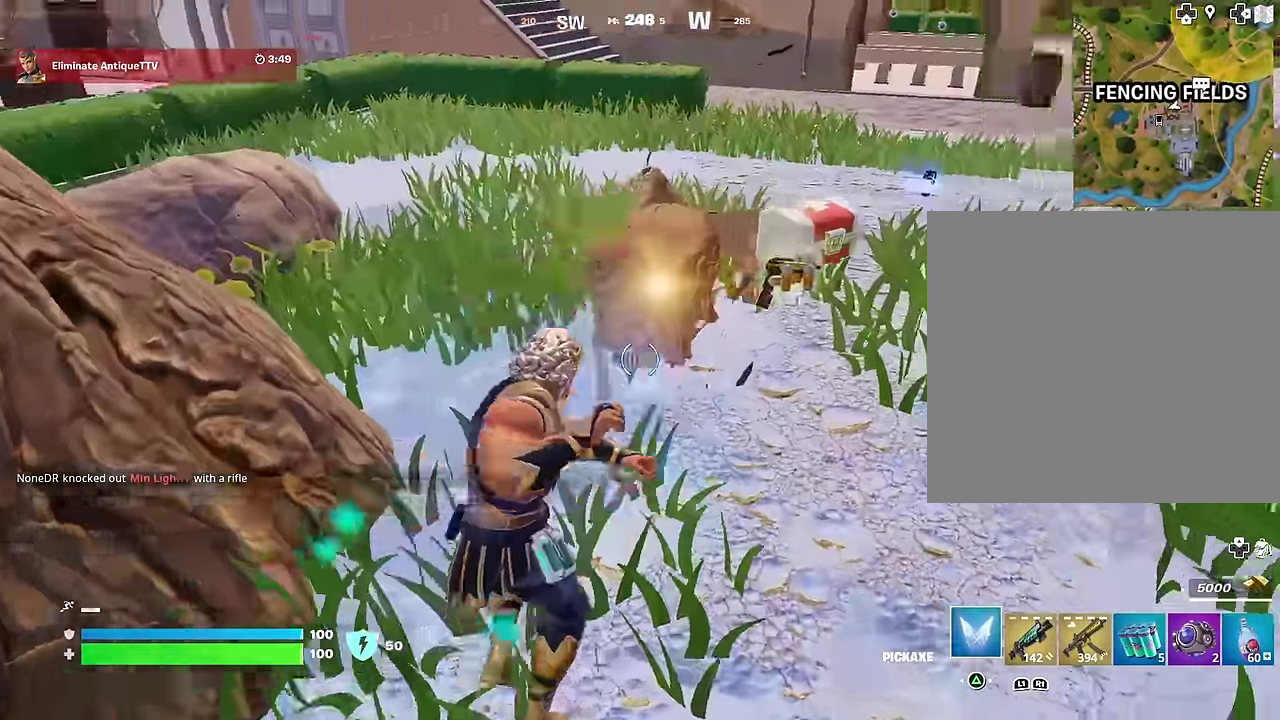
{"dt_ms": 400, "buttons": [], "left_stick": "up-left", "right_stick": "right", "events": [[116, "right_stick", "center"], [216, "right_stick", "right"], [300, "left_stick", "up-left"]]}
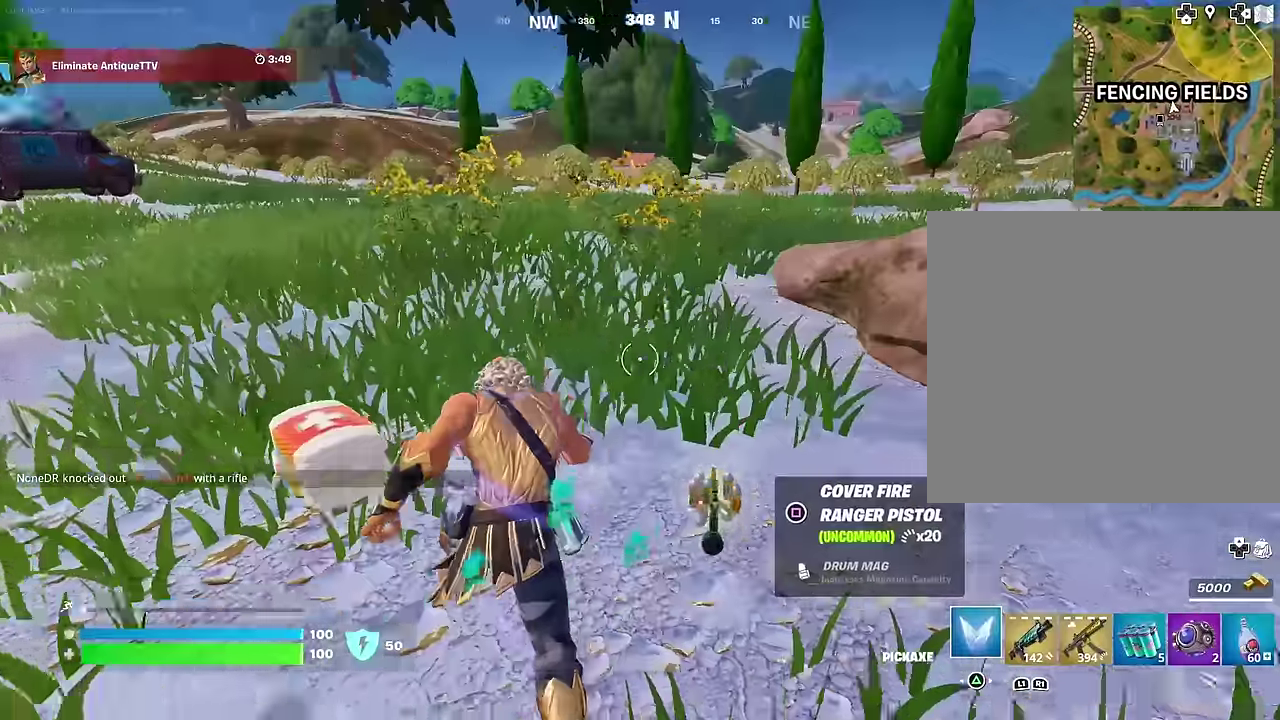
{"dt_ms": 600, "buttons": [], "left_stick": "up-right", "right_stick": "center", "events": [[116, "left_stick", "up-right"], [133, "right_stick", "center"]]}
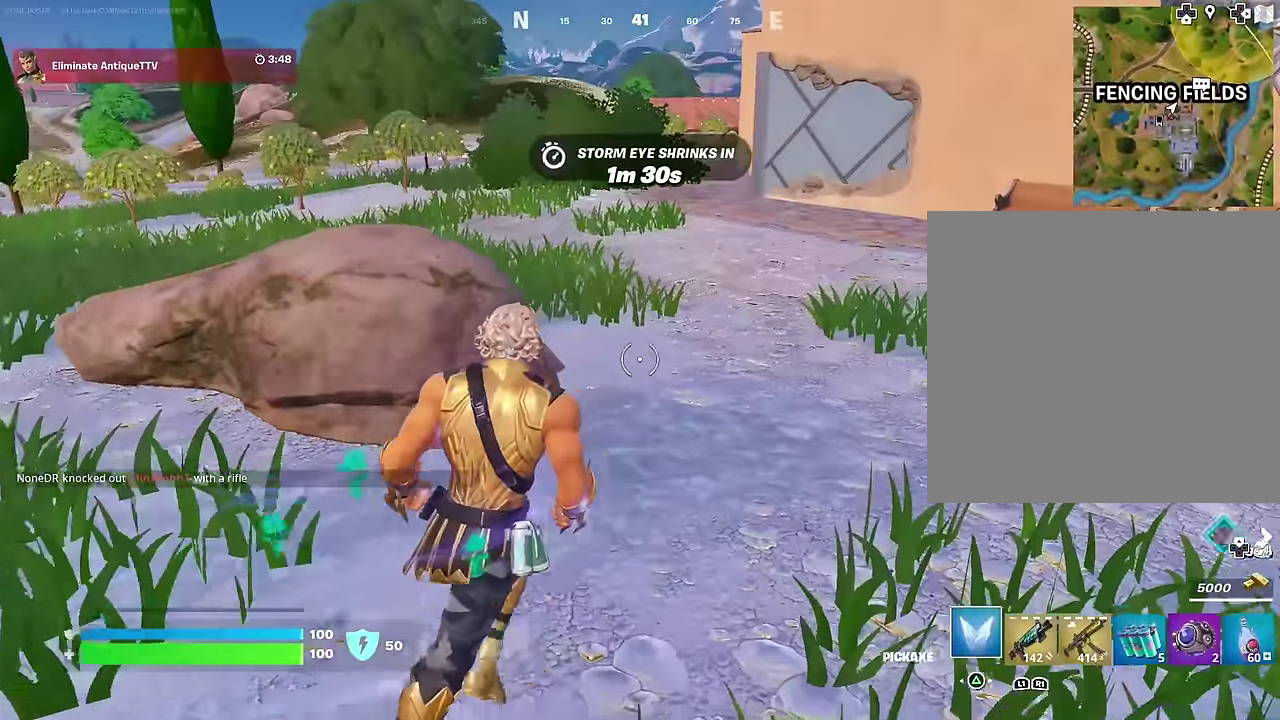
{"dt_ms": 400, "buttons": ["CROSS"], "left_stick": "up", "right_stick": "center", "events": [[66, "left_stick", "up"], [250, "left_stick", "up-right"], [333, "CROSS", "down"], [383, "left_stick", "up"]]}
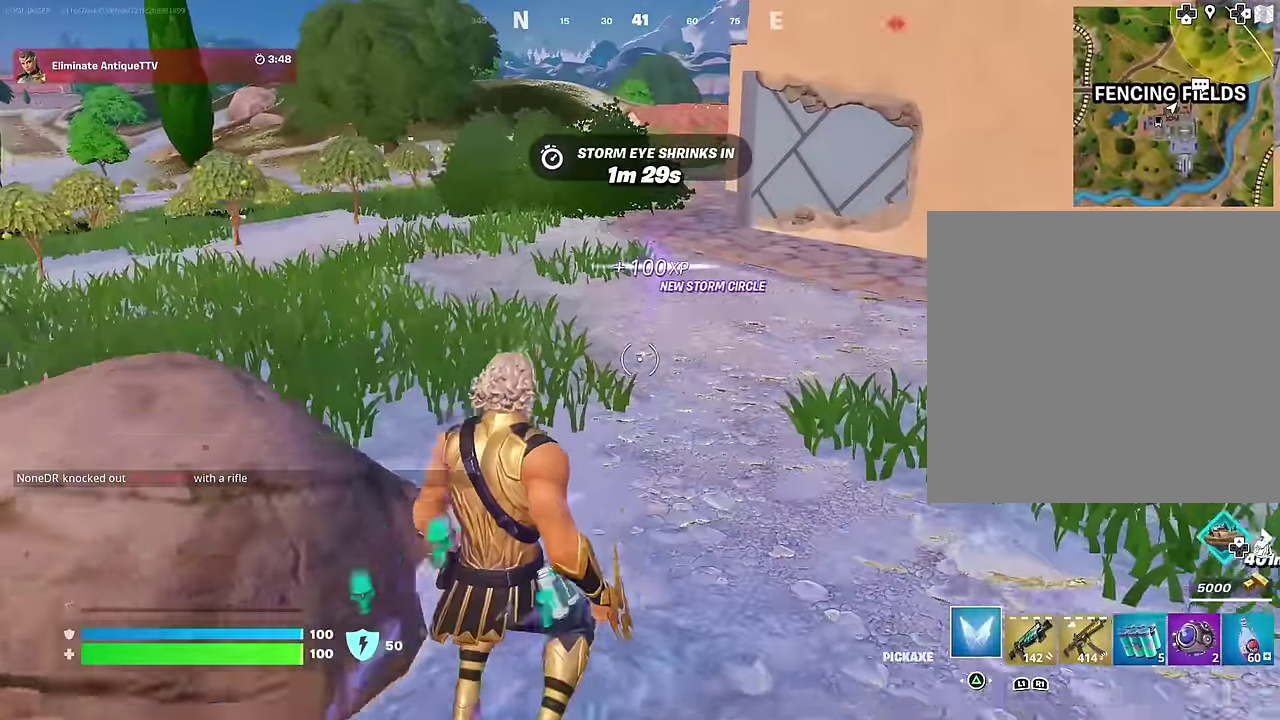
{"dt_ms": 500, "buttons": [], "left_stick": "up-left", "right_stick": "center", "events": [[33, "CROSS", "up"], [500, "left_stick", "up-left"]]}
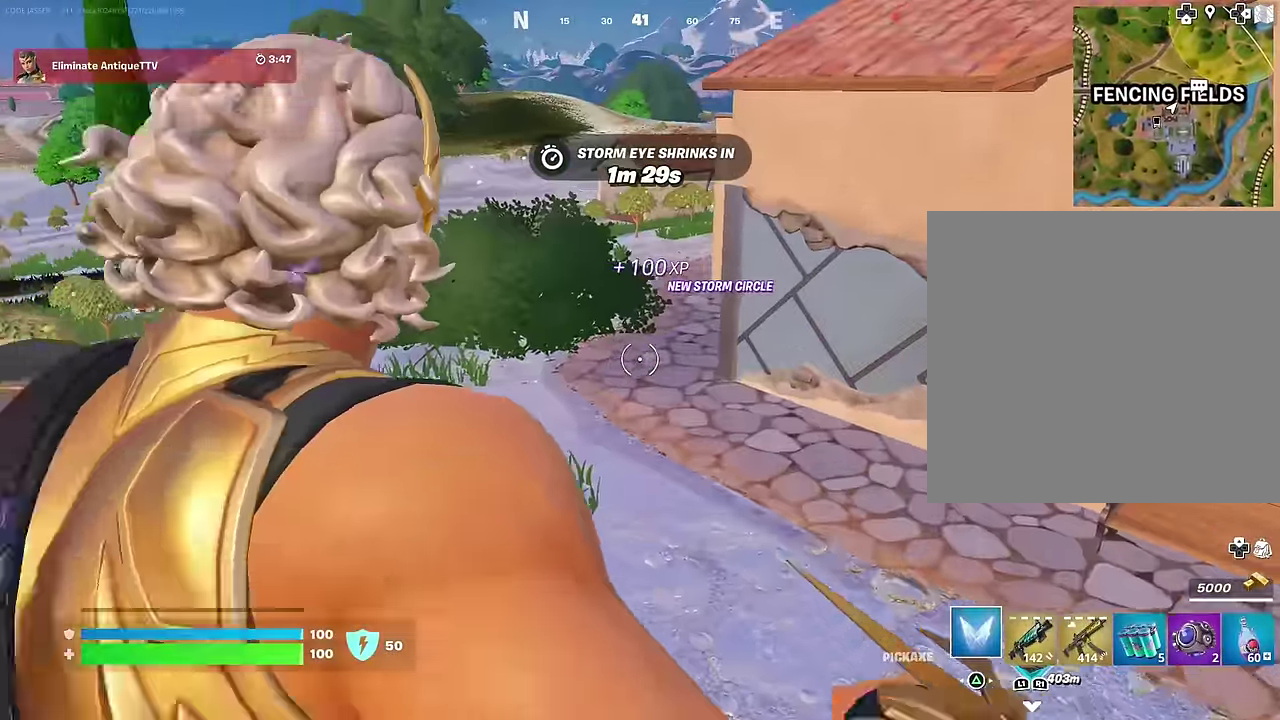
{"dt_ms": 500, "buttons": [], "left_stick": "up-left", "right_stick": "up-right", "events": [[500, "right_stick", "up-right"]]}
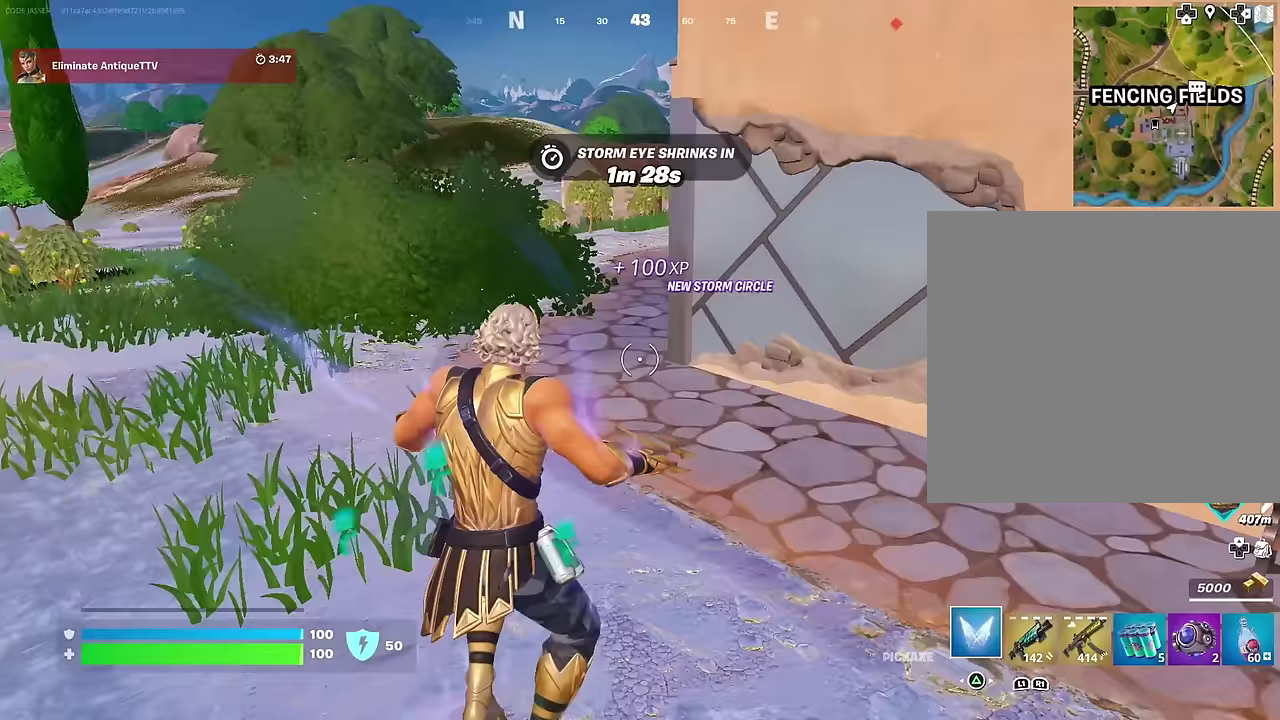
{"dt_ms": 500, "buttons": [], "left_stick": "up-left", "right_stick": "center"}
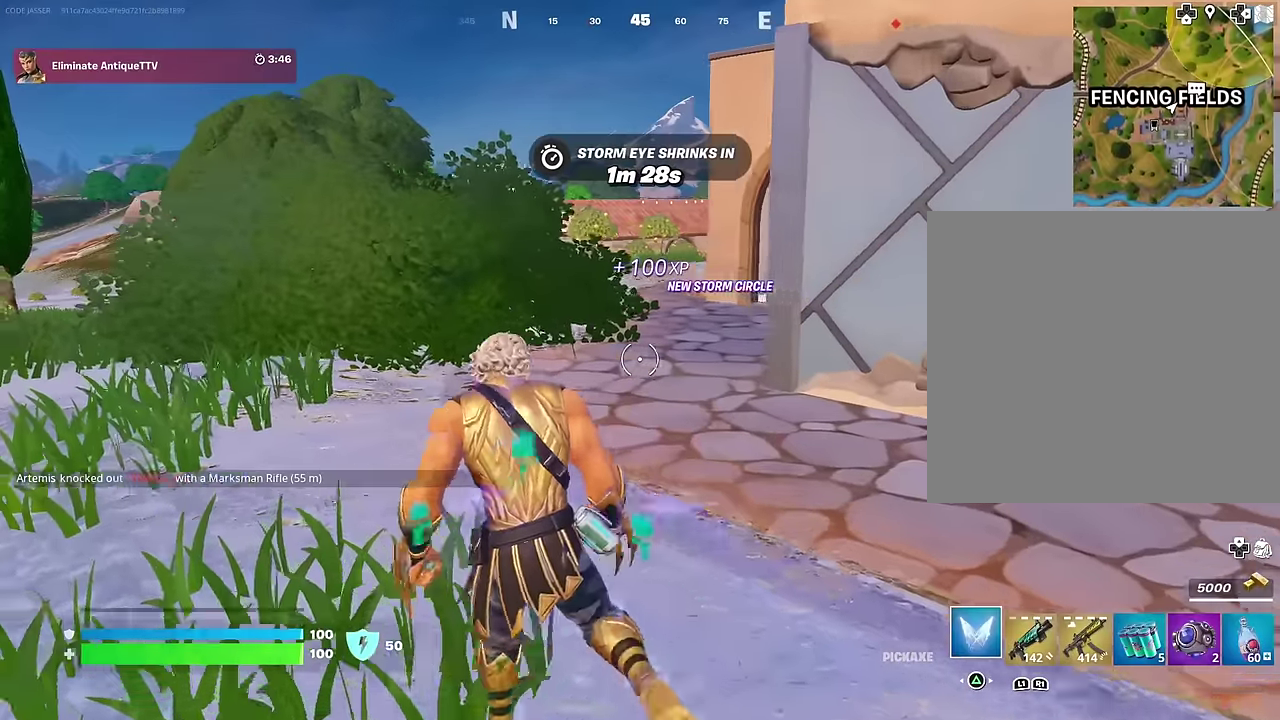
{"dt_ms": 500, "buttons": [], "left_stick": "up-left", "right_stick": "center", "events": [[100, "R1", "down"], [200, "R1", "up"], [267, "R1", "down"], [400, "R1", "up"]]}
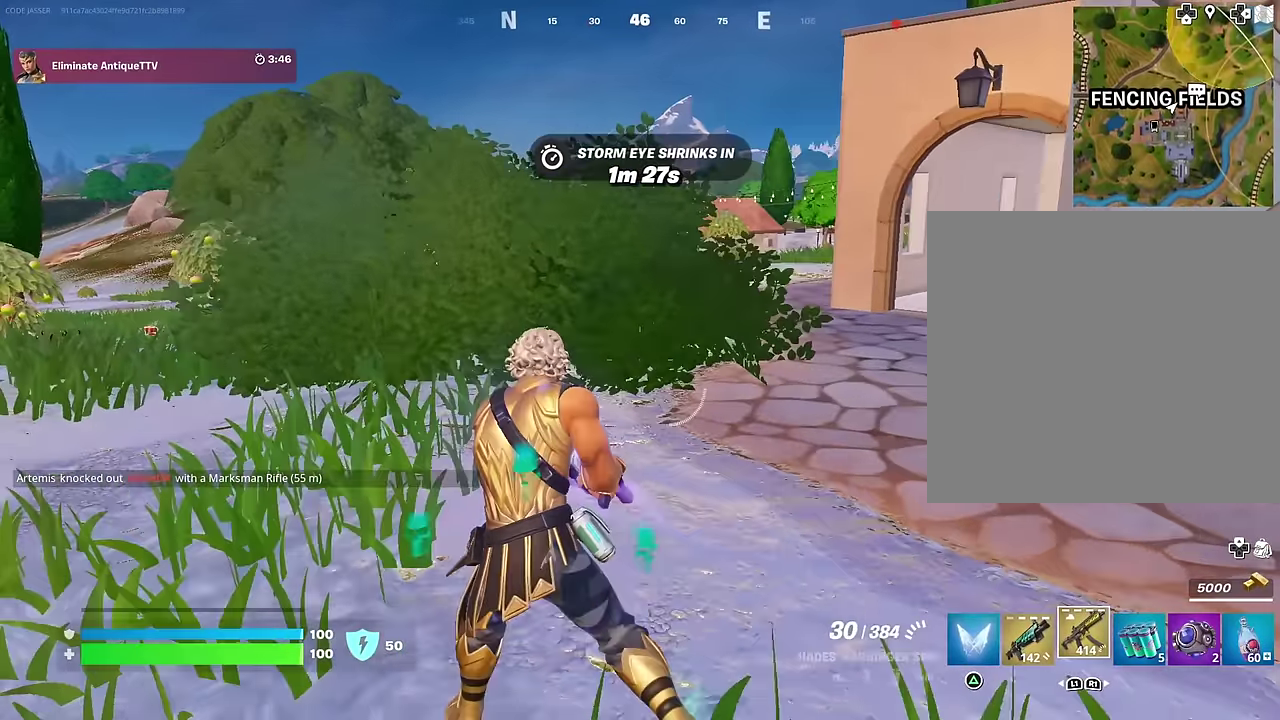
{"dt_ms": 500, "buttons": [], "left_stick": "down", "right_stick": "center", "events": [[83, "left_stick", "up"], [267, "left_stick", "center"], [300, "CROSS", "down"], [367, "CROSS", "up"], [417, "left_stick", "down"]]}
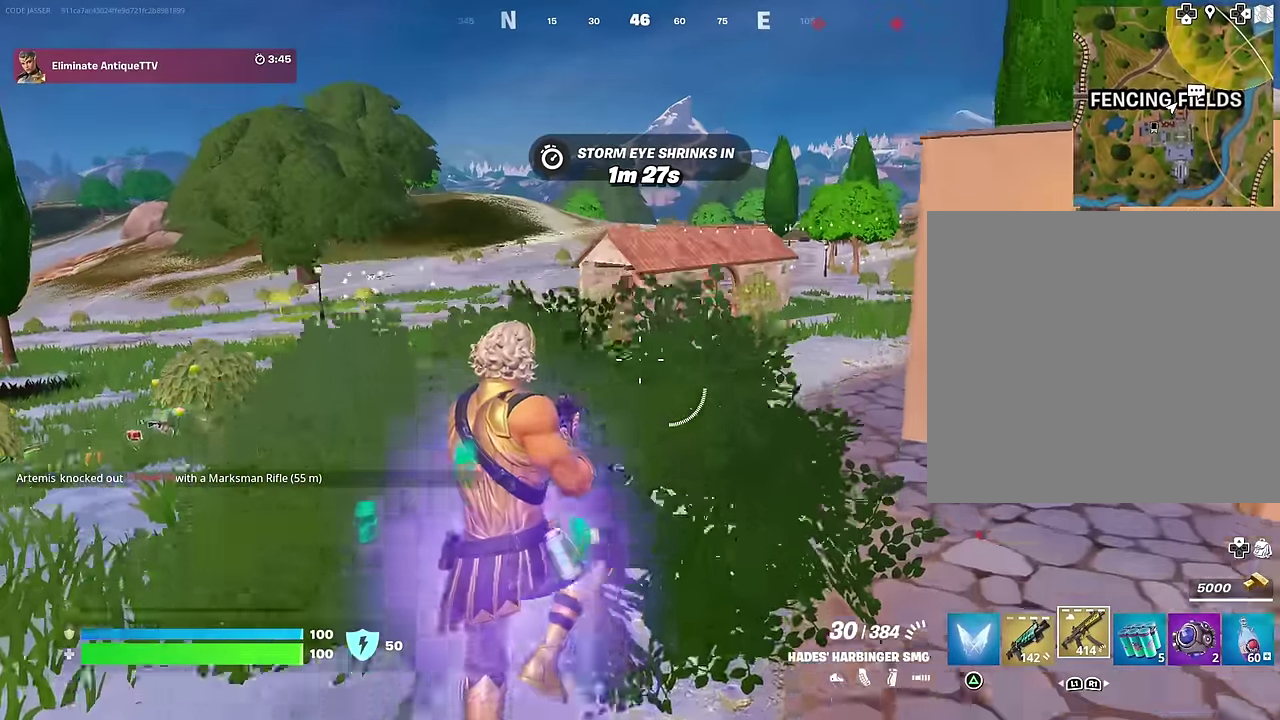
{"dt_ms": 500, "buttons": [], "left_stick": "down-right", "right_stick": "center", "events": [[133, "left_stick", "center"], [233, "left_stick", "up"], [383, "left_stick", "center"], [450, "left_stick", "down-right"]]}
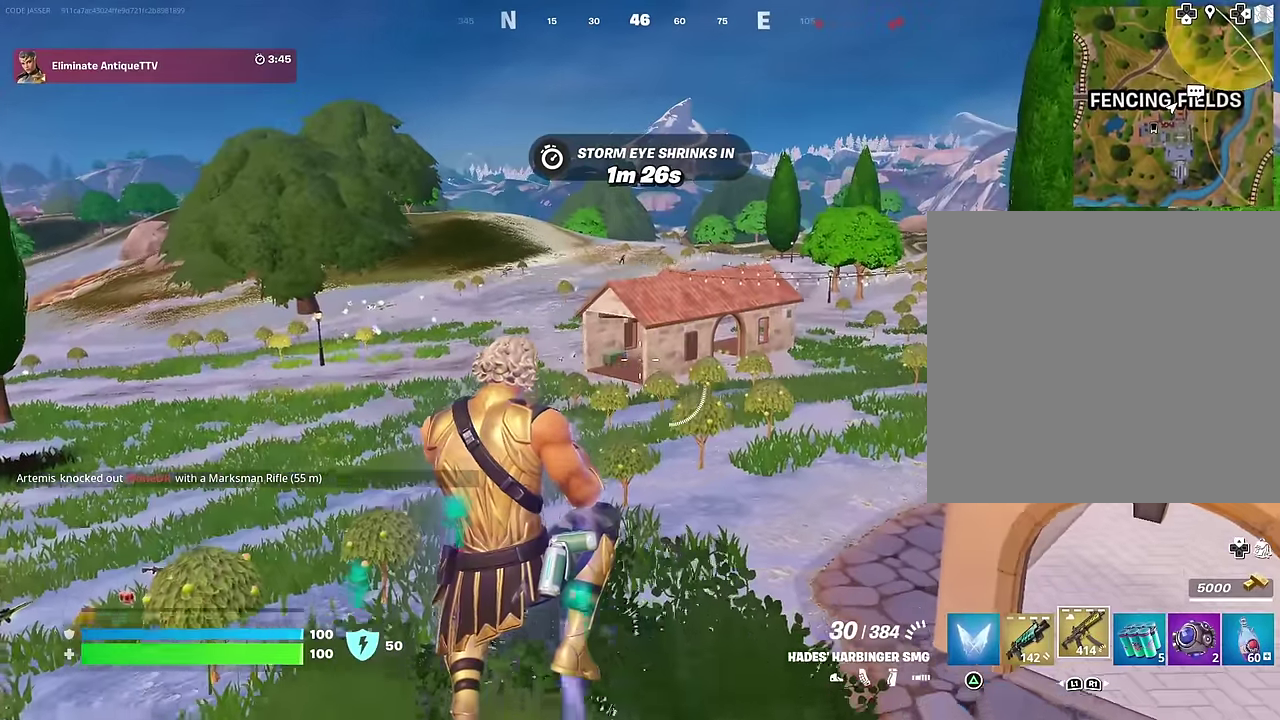
{"dt_ms": 500, "buttons": [], "left_stick": "up", "right_stick": "center", "events": [[83, "left_stick", "left"], [167, "left_stick", "up-left"], [283, "right_stick", "right"], [383, "right_stick", "center"], [483, "left_stick", "up"]]}
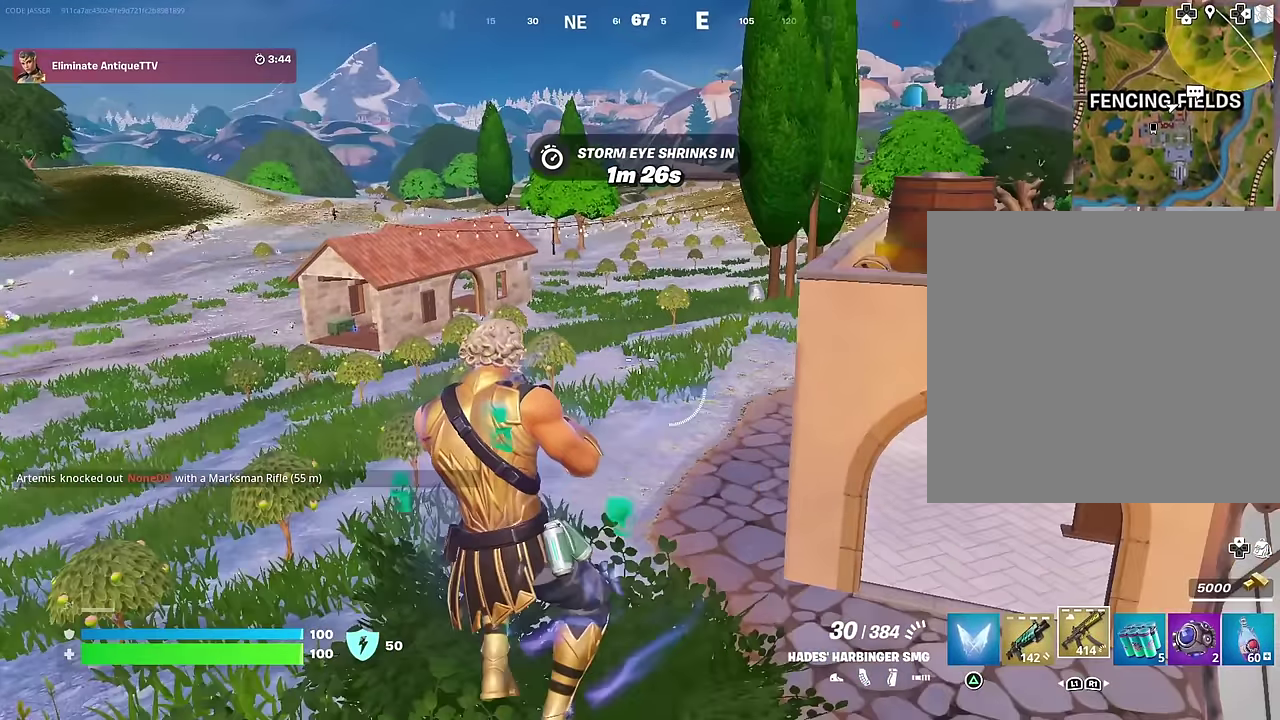
{"dt_ms": 500, "buttons": [], "left_stick": "up", "right_stick": "center", "events": []}
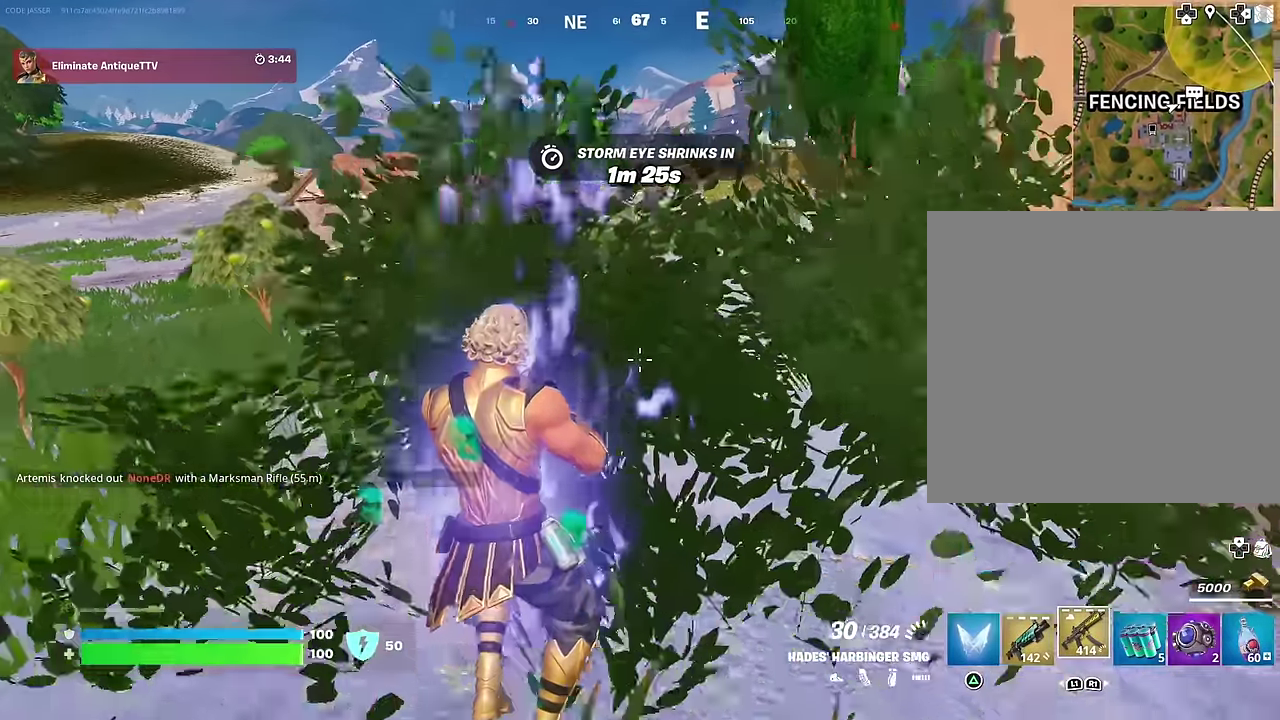
{"dt_ms": 400, "buttons": [], "left_stick": "up", "right_stick": "center"}
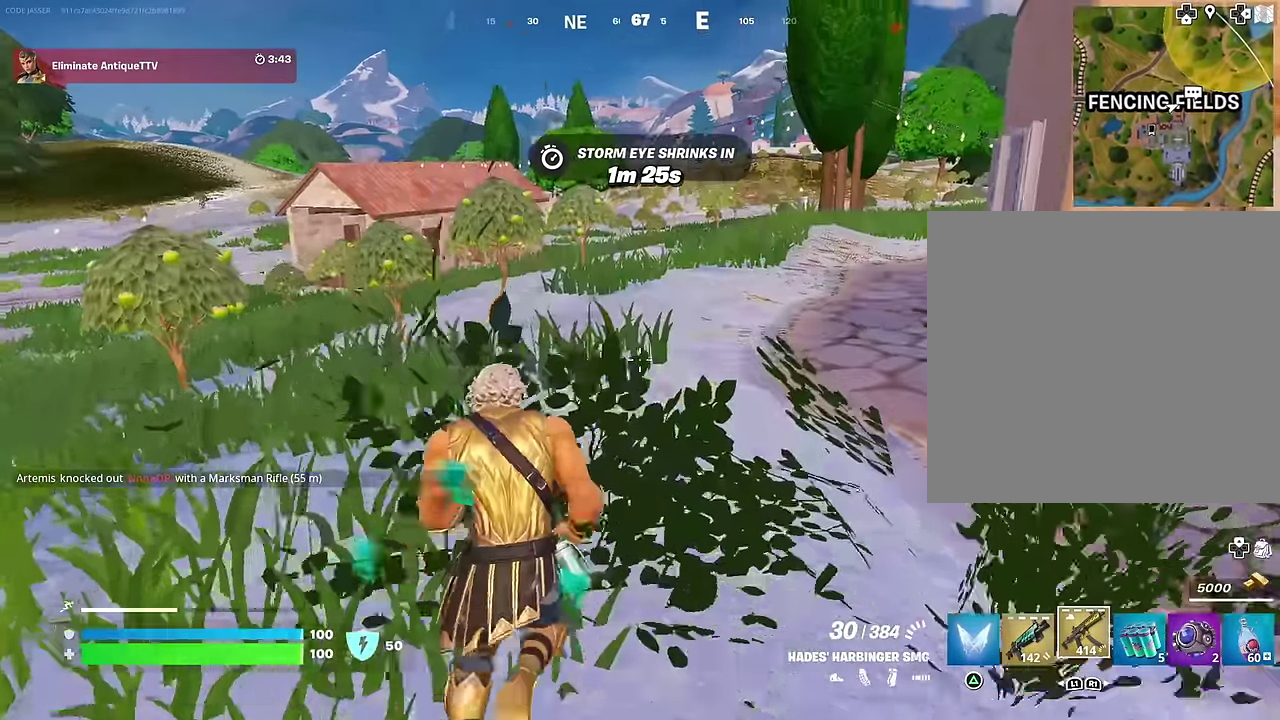
{"dt_ms": 600, "buttons": [], "left_stick": "up", "right_stick": "center", "events": [[117, "left_stick", "up-right"], [300, "left_stick", "up"]]}
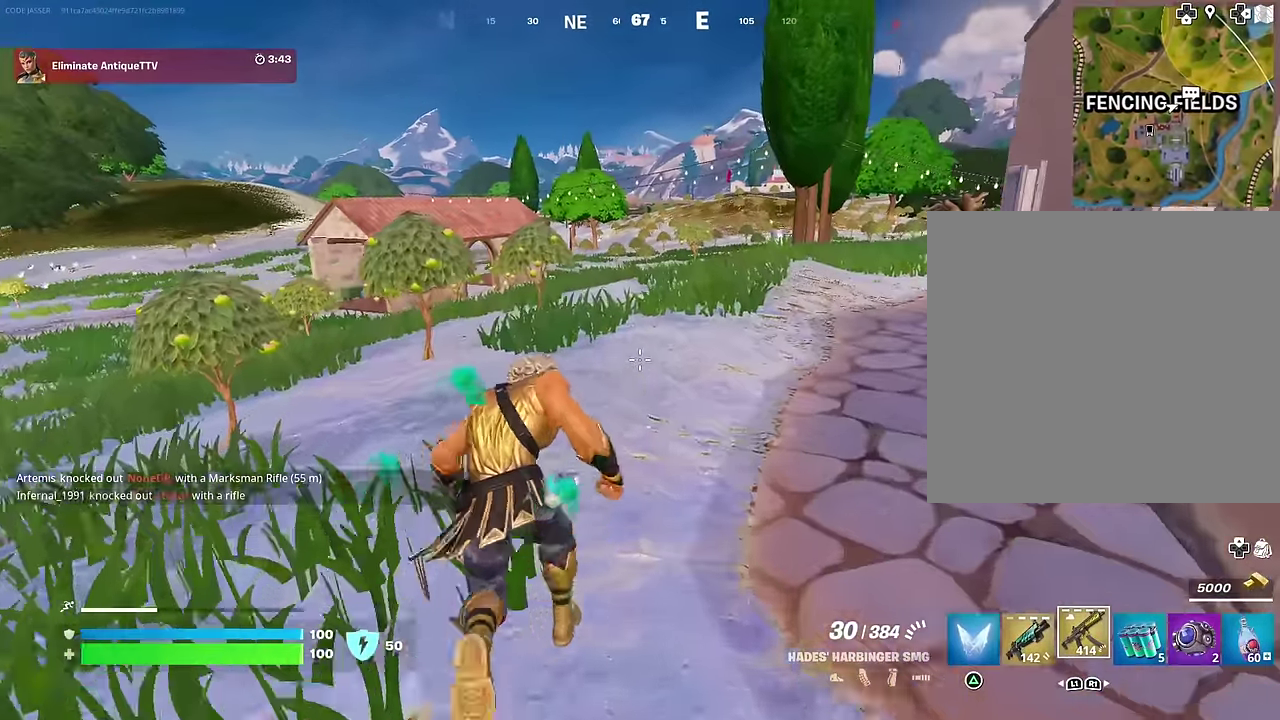
{"dt_ms": 400, "buttons": [], "left_stick": "up", "right_stick": "center", "events": []}
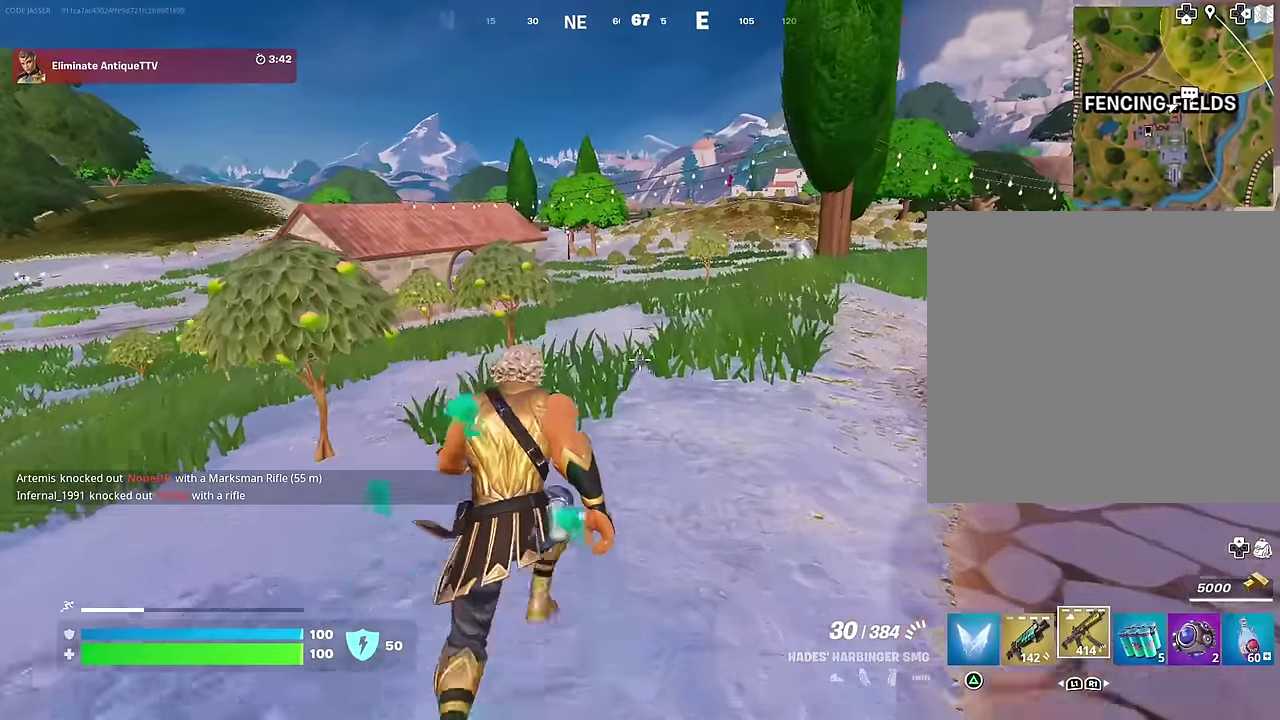
{"dt_ms": 600, "buttons": [], "left_stick": "up-right", "right_stick": "center", "events": [[383, "left_stick", "up-right"], [400, "right_stick", "left"], [500, "right_stick", "center"]]}
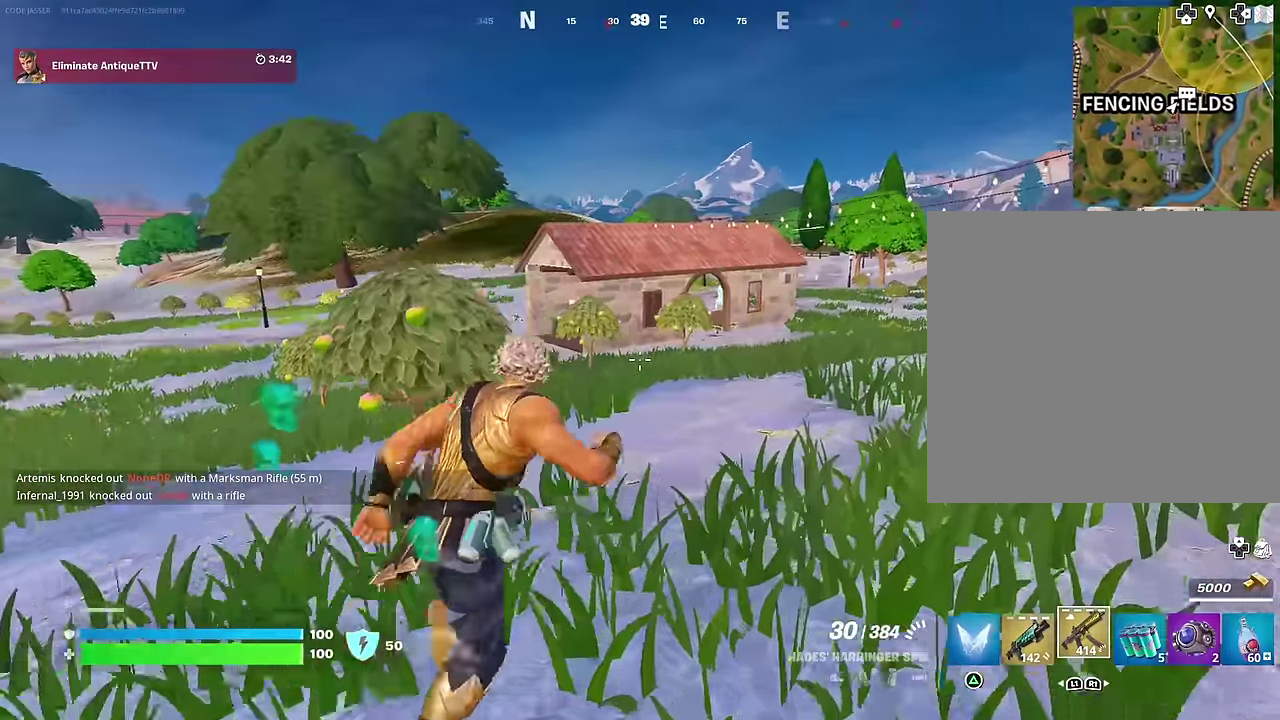
{"dt_ms": 400, "buttons": ["R3"], "left_stick": "center", "right_stick": "center"}
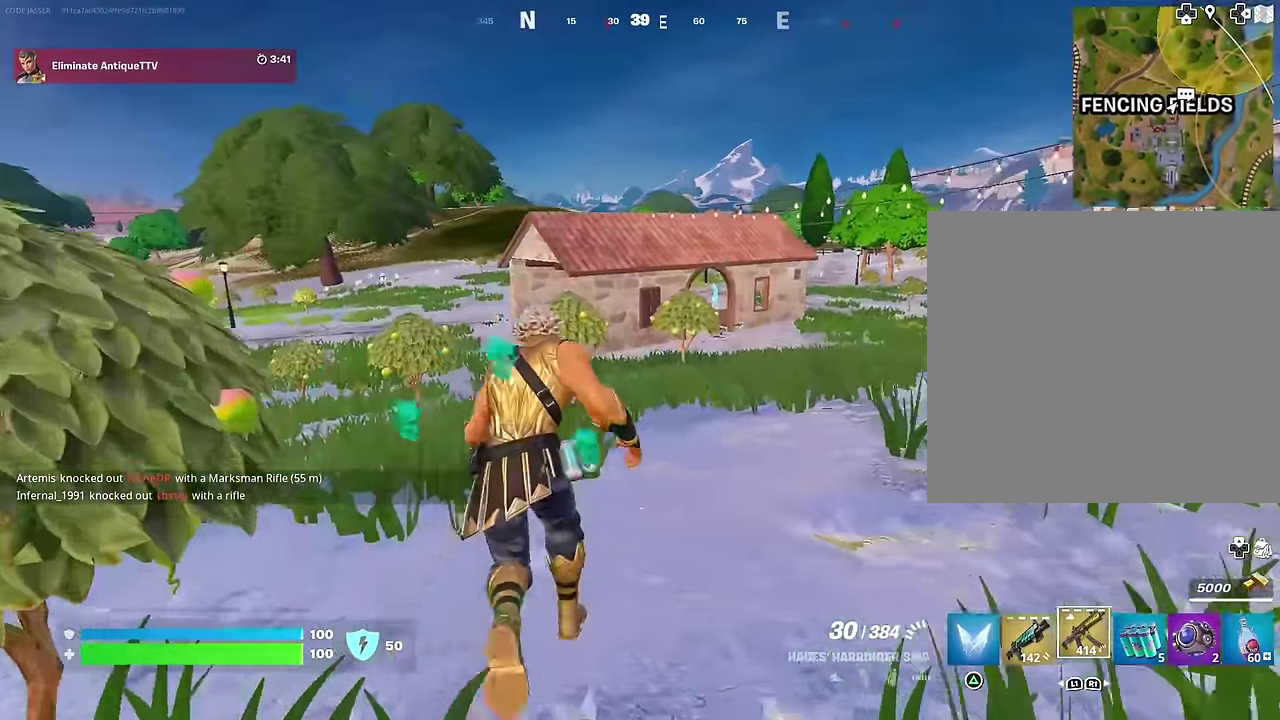
{"dt_ms": 600, "buttons": [], "left_stick": "center", "right_stick": "center"}
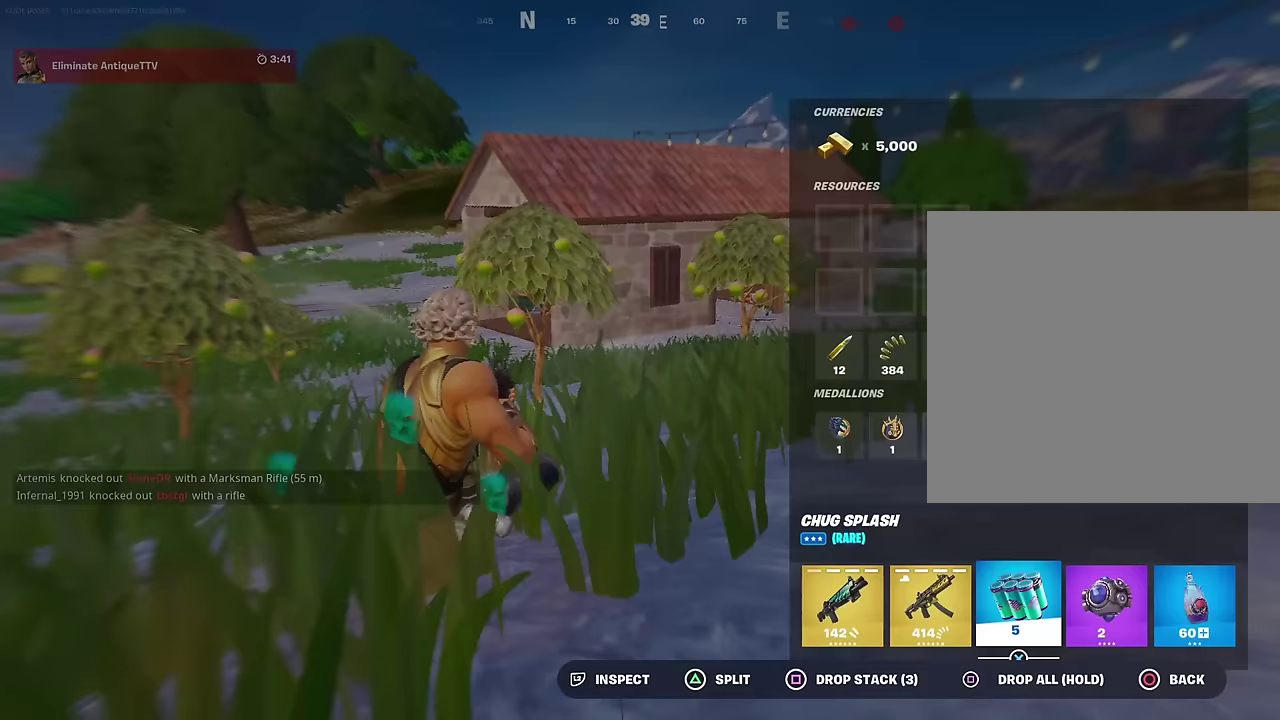
{"dt_ms": 600, "buttons": ["CIRCLE"], "left_stick": "center", "right_stick": "center", "events": [[150, "DPAD_RIGHT", "down"], [217, "DPAD_RIGHT", "up"], [267, "CROSS", "down"], [350, "CROSS", "up"], [417, "CROSS", "down"], [467, "CROSS", "up"], [533, "CIRCLE", "down"]]}
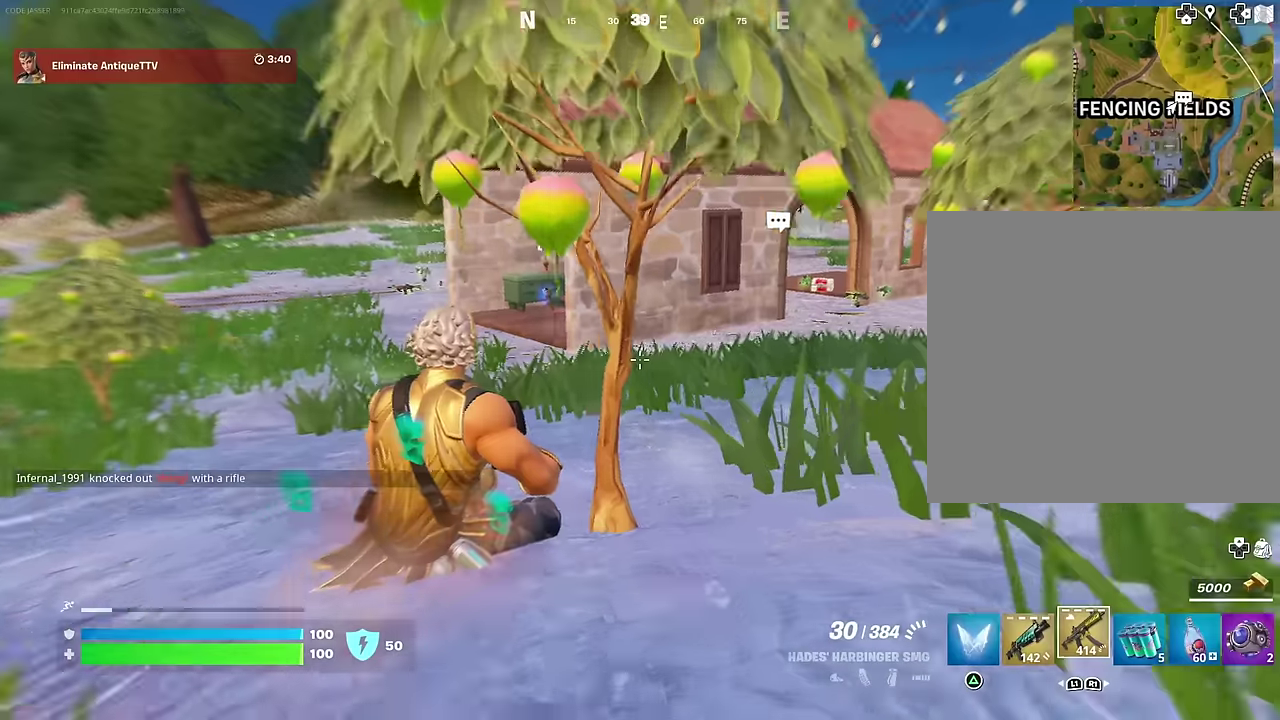
{"dt_ms": 400, "buttons": [], "left_stick": "up", "right_stick": "center", "events": [[17, "CIRCLE", "up"], [133, "left_stick", "up"]]}
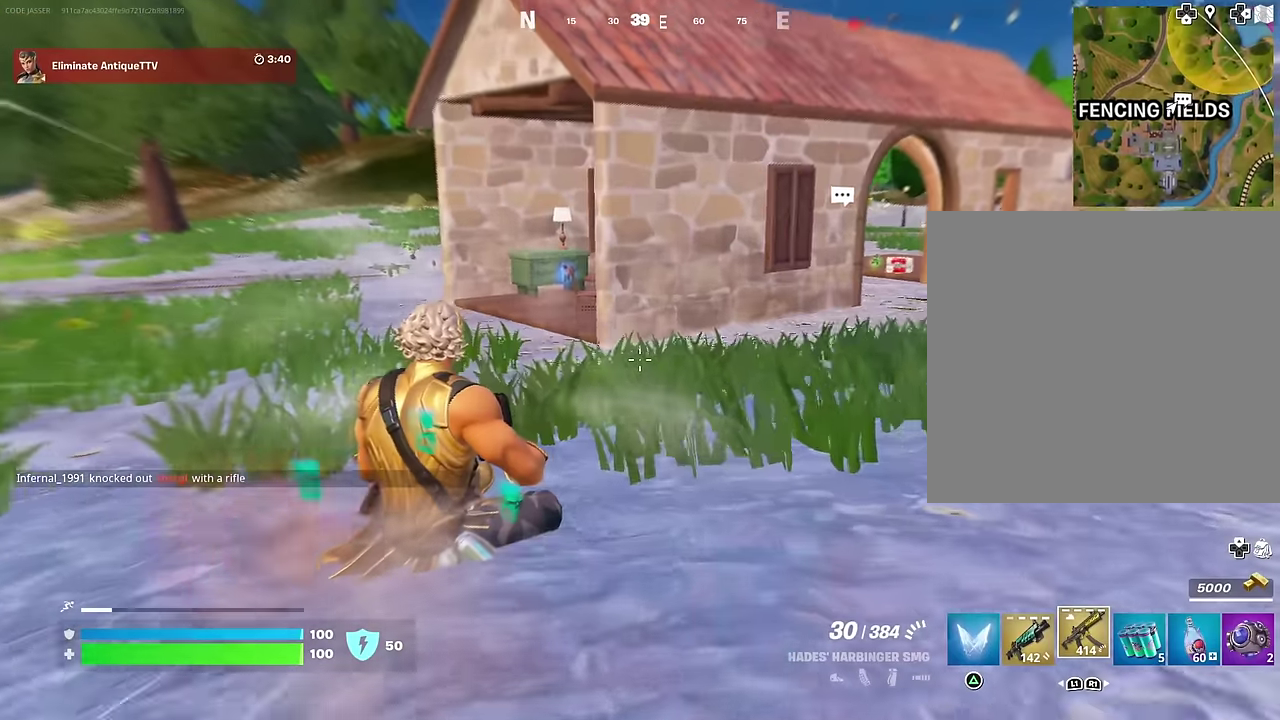
{"dt_ms": 500, "buttons": [], "left_stick": "up", "right_stick": "center", "events": []}